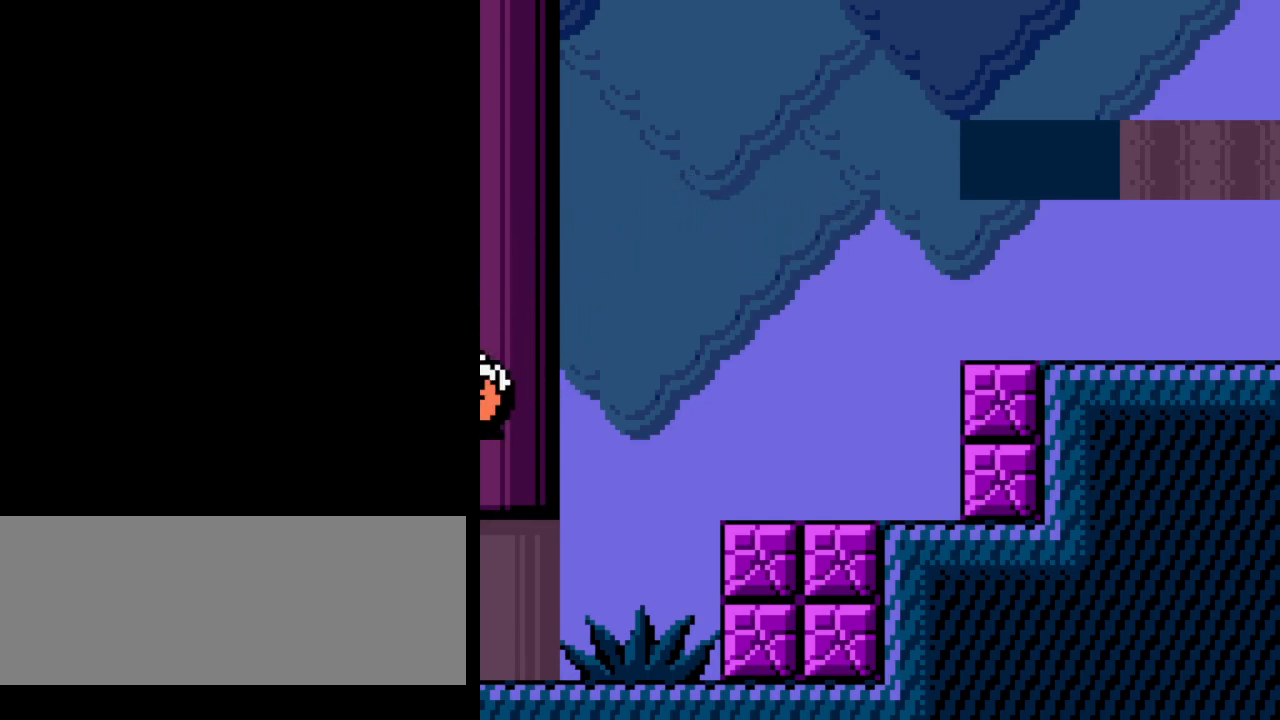
Gameplay with a controller (Nintendo layout); each line is a JSON object with the inputs held at the frame after it (dt_ms = milliseconds from this image to that frame). "events" lists button and stick changes between this image and that frame as [ms after this image, input, new state], when the widget could be followed in between. Not read: L3 R3.
{"dt_ms": 500, "buttons": ["DPAD_LEFT"], "events": []}
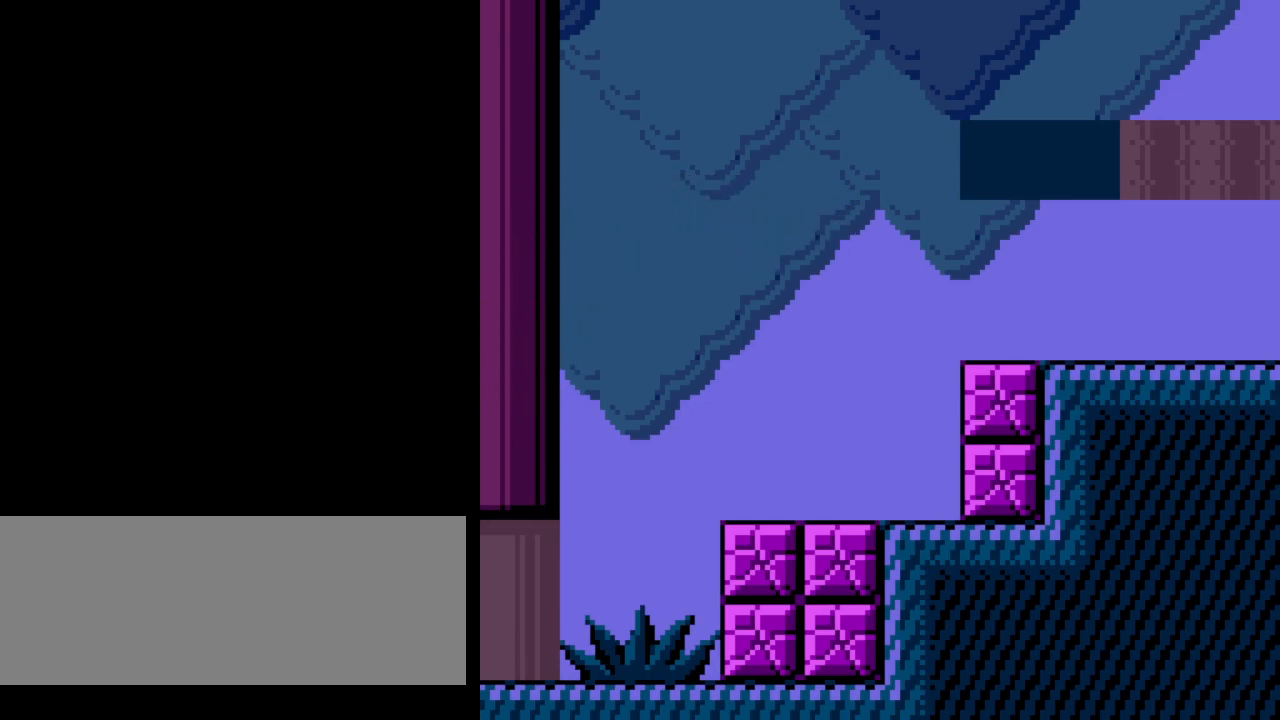
{"dt_ms": 500, "buttons": ["DPAD_LEFT"], "events": []}
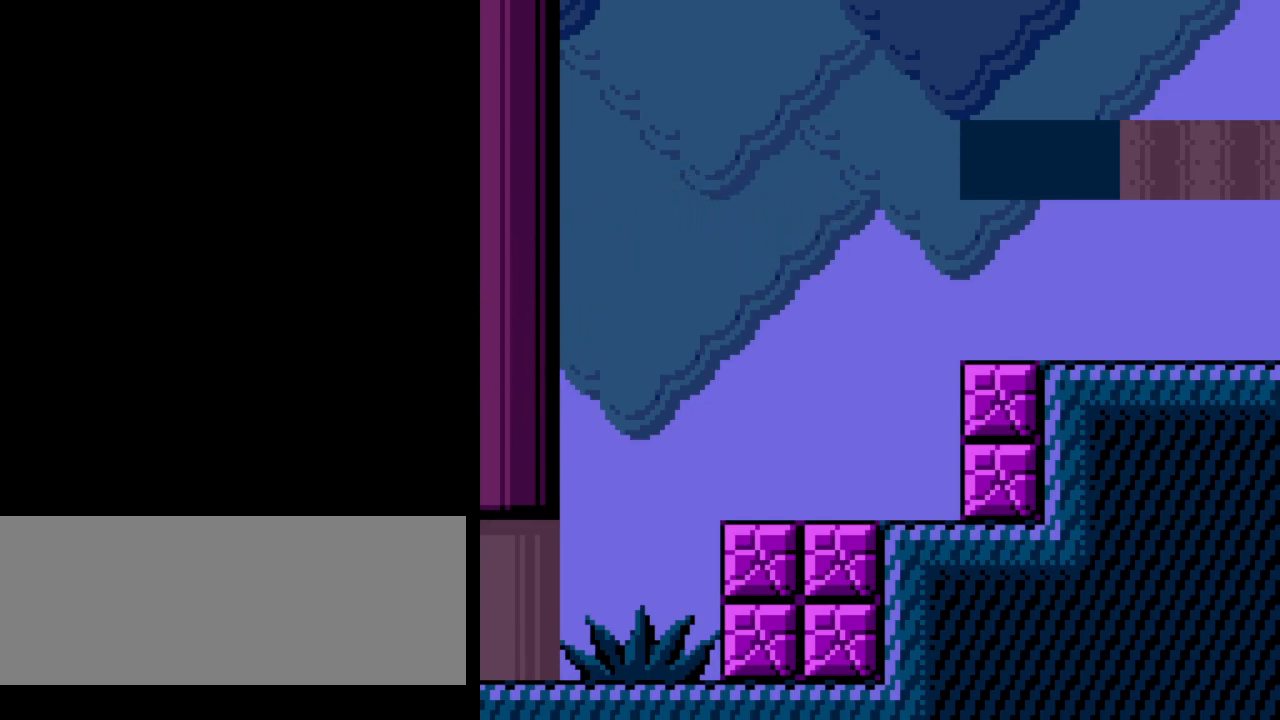
{"dt_ms": 500, "buttons": ["DPAD_LEFT"], "events": []}
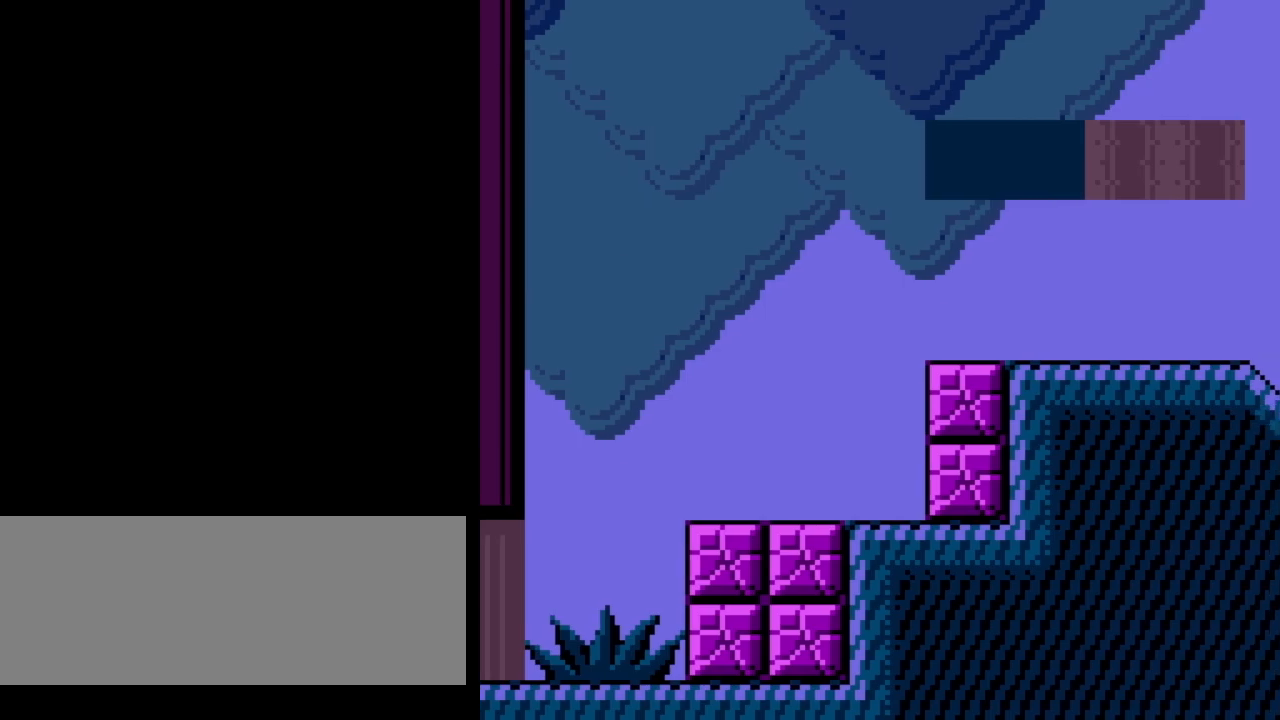
{"dt_ms": 500, "buttons": ["DPAD_LEFT"], "events": []}
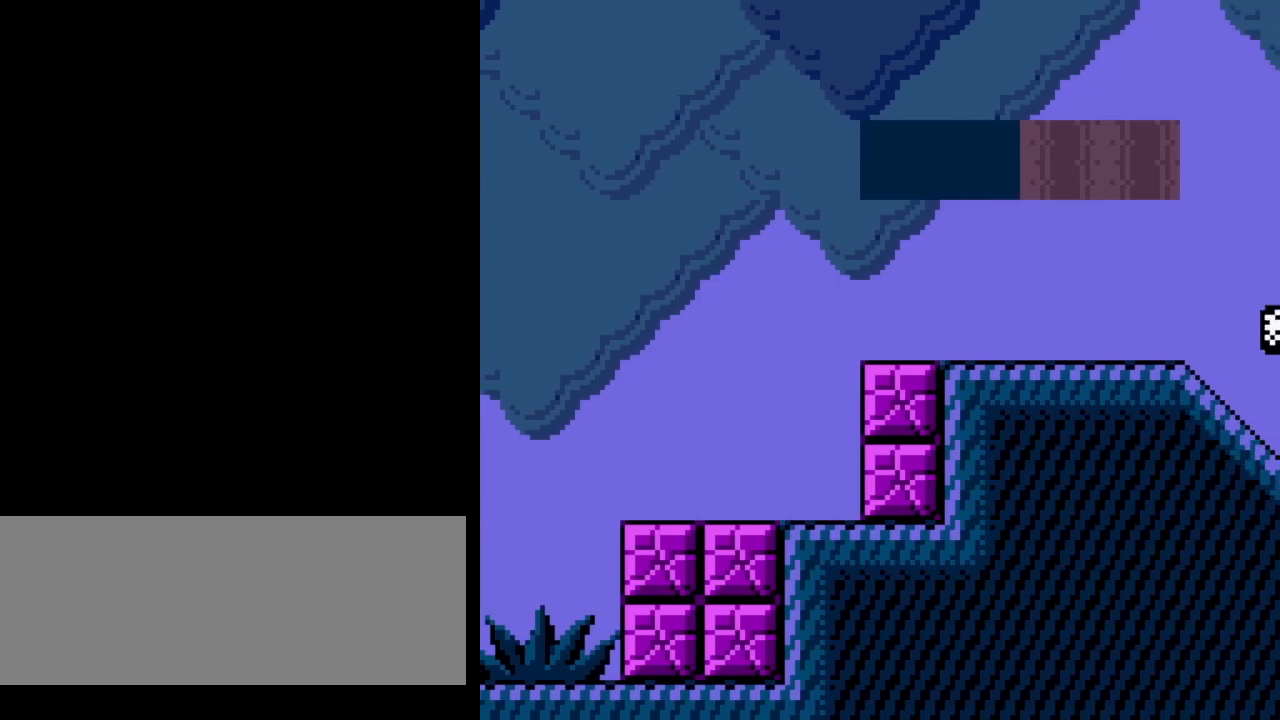
{"dt_ms": 1000, "buttons": ["DPAD_LEFT"]}
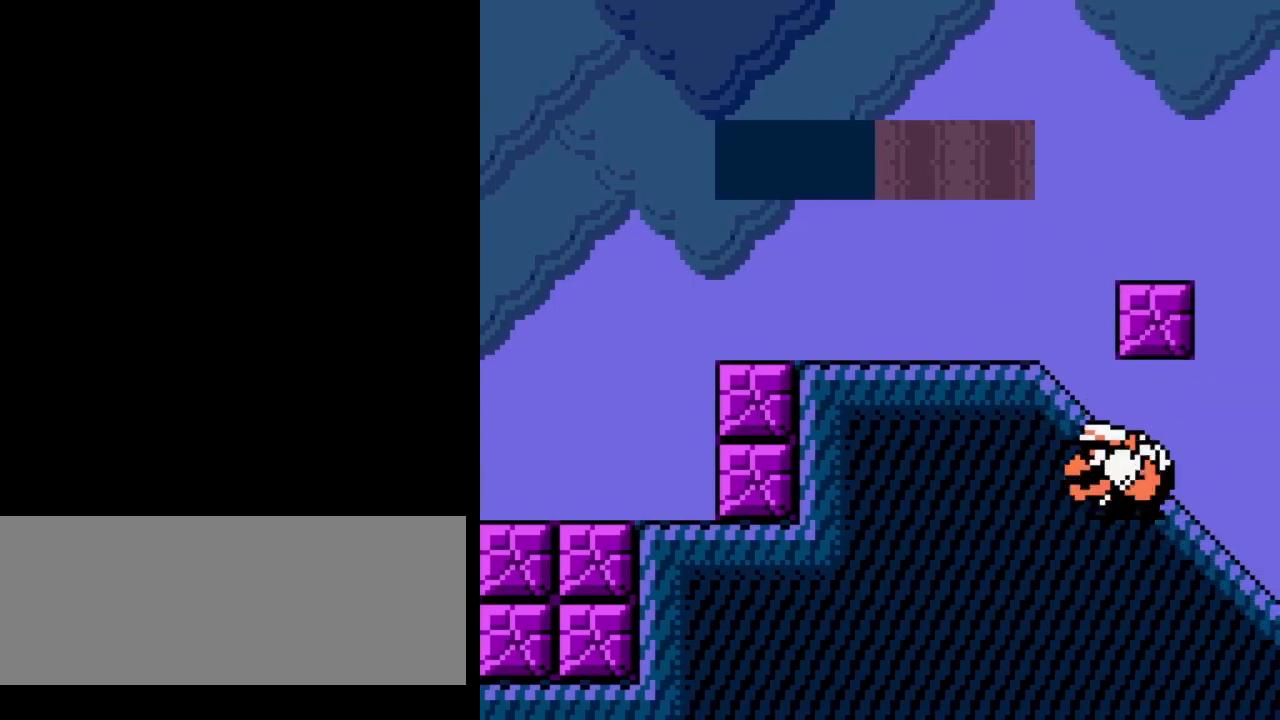
{"dt_ms": 500, "buttons": ["DPAD_LEFT"], "events": []}
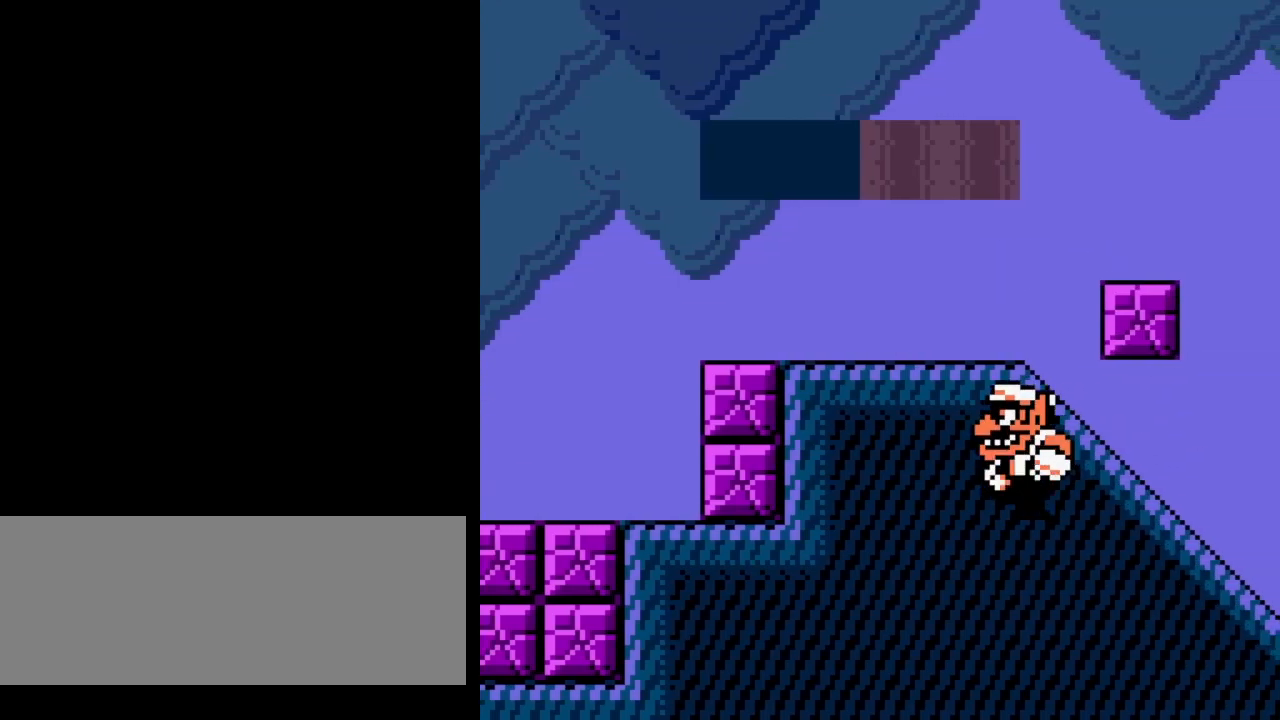
{"dt_ms": 500, "buttons": ["DPAD_LEFT"], "events": []}
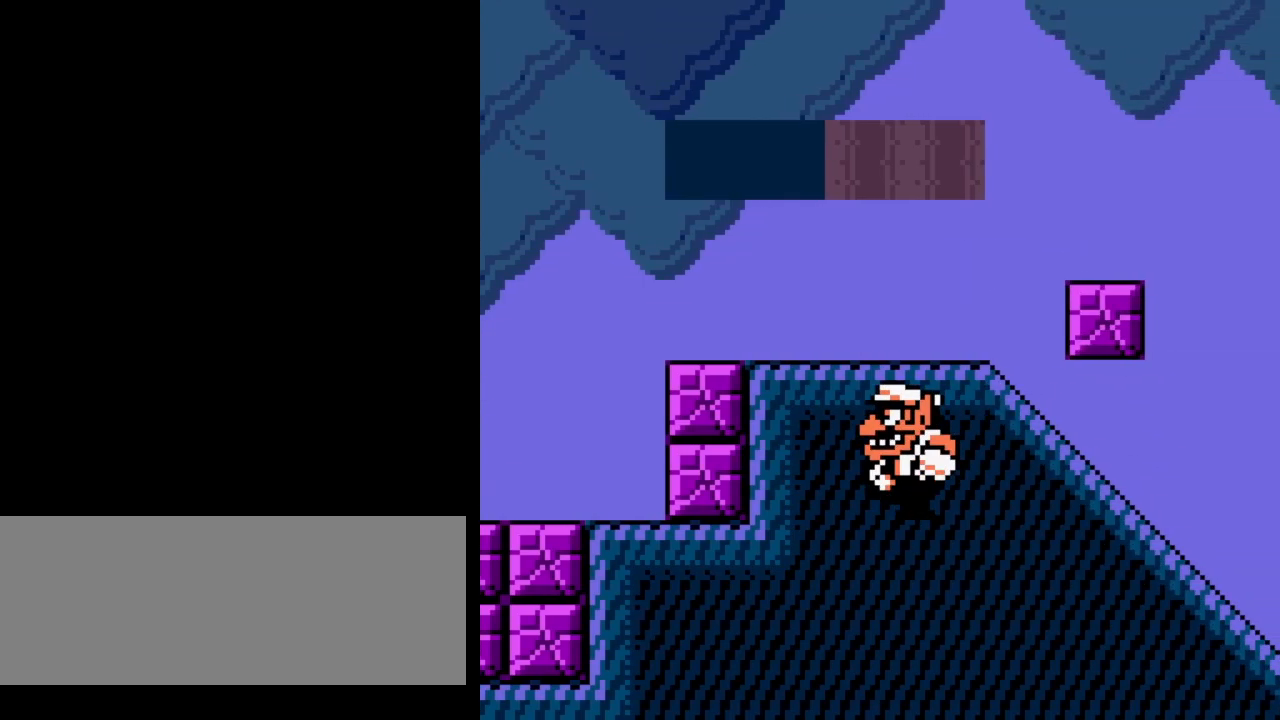
{"dt_ms": 500, "buttons": ["DPAD_LEFT"], "events": []}